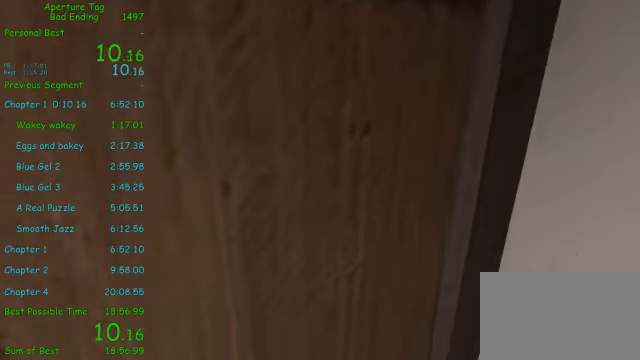
Gameplay with keyboard and mouse; each line is a JSON object with the keys and mouse buttons held at the frame after it. "events" lists presses ("down") and releases ("up") of "1", "2", "3", "4", "5", "a", "alt", "c", "ctrl", "d", "e", "f", "q", "r", "s", "shift", "space", "tab", "v", "w", "x", "z", "mouse_left", "mouse_middle", "mouse_right", "mouse_wheel_up" and "mouse_wheel_down" between this image and that frame as [ms after this image, input, new state], when the widget could be followed in between. "mouse_left", "mouse_middle", "mouse_right", "mouse_wheel_up", "mouse_wheel_down" = the "left", "middle", "right", "wheel_up", "wheel_down" buttons of the "mouse" list. No other keys are recorded. Mouse movement is not recorded.
{"keys": [], "mouse": [], "events": [[125, "mouse_wheel_up", "down"], [250, "mouse_wheel_up", "up"]]}
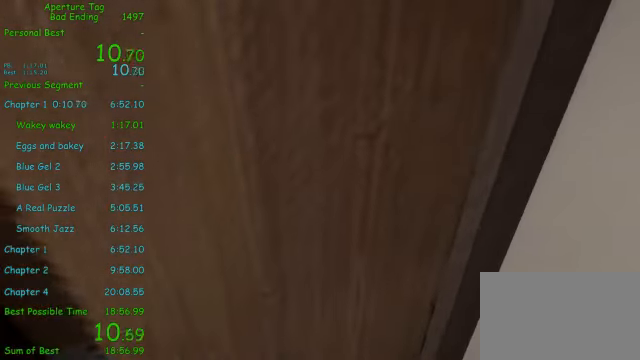
{"keys": [], "mouse": ["wheel_up"], "events": [[166, "mouse_wheel_down", "down"], [250, "mouse_wheel_down", "up"], [458, "mouse_wheel_up", "down"]]}
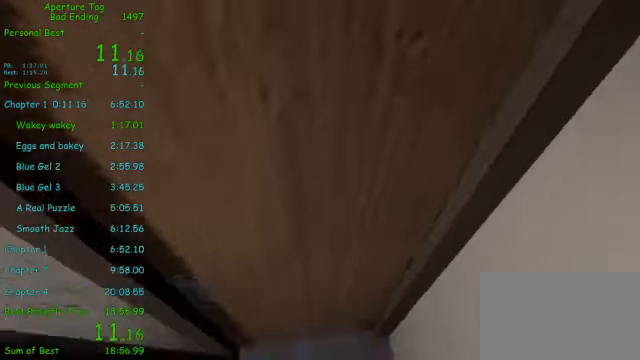
{"keys": ["w"], "mouse": ["wheel_down"], "events": [[125, "mouse_wheel_down", "down"], [125, "mouse_wheel_up", "up"], [291, "mouse_wheel_down", "up"], [291, "mouse_wheel_up", "down"], [333, "w", "down"], [375, "mouse_wheel_up", "up"], [416, "mouse_wheel_down", "down"]]}
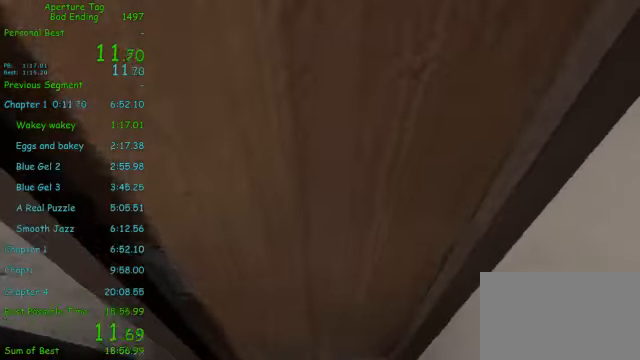
{"keys": ["d", "w"], "mouse": [], "events": [[41, "d", "down"], [41, "mouse_wheel_down", "up"], [166, "mouse_wheel_up", "down"], [250, "mouse_wheel_down", "down"], [250, "mouse_wheel_up", "up"], [333, "mouse_wheel_down", "up"], [375, "mouse_wheel_up", "down"], [500, "mouse_wheel_up", "up"]]}
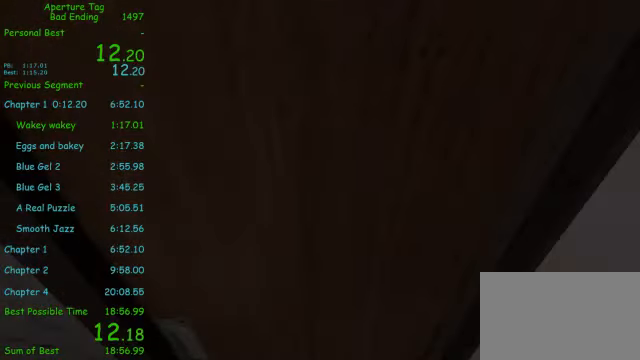
{"keys": ["d", "w"], "mouse": [], "events": [[41, "mouse_wheel_down", "down"], [83, "mouse_wheel_down", "up"], [125, "mouse_wheel_up", "down"], [208, "mouse_wheel_down", "down"], [208, "mouse_wheel_up", "up"], [291, "mouse_wheel_down", "up"]]}
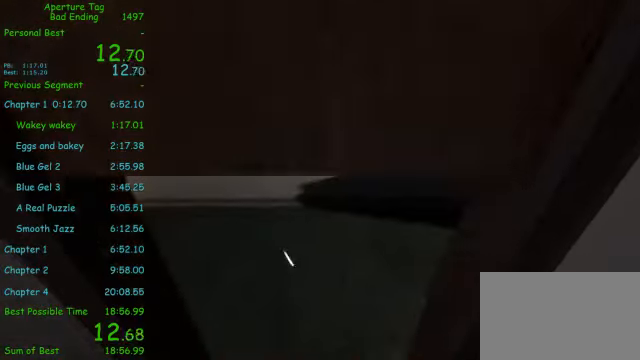
{"keys": ["d", "shift"], "mouse": [], "events": [[417, "shift", "down"], [417, "w", "up"]]}
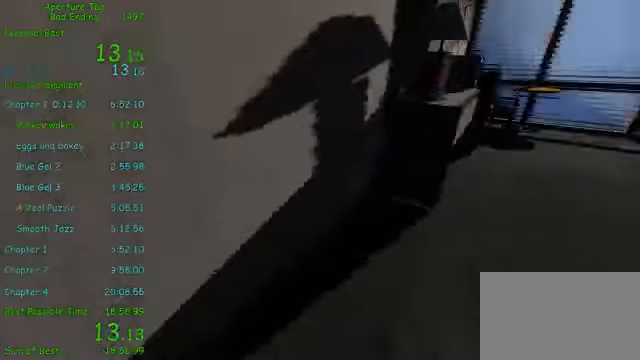
{"keys": ["a", "shift"], "mouse": [], "events": [[125, "mouse_wheel_up", "down"], [209, "mouse_wheel_up", "up"], [500, "a", "down"], [500, "d", "up"]]}
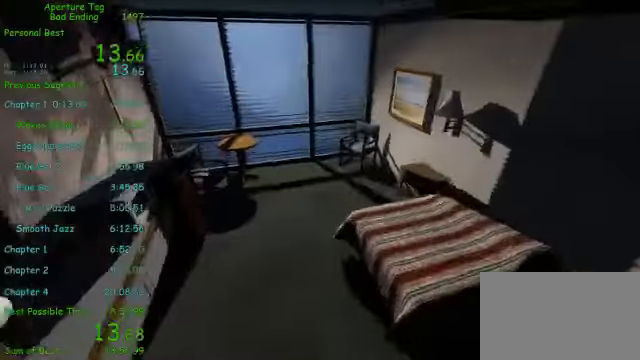
{"keys": ["a", "w"], "mouse": [], "events": [[84, "shift", "up"], [375, "w", "down"]]}
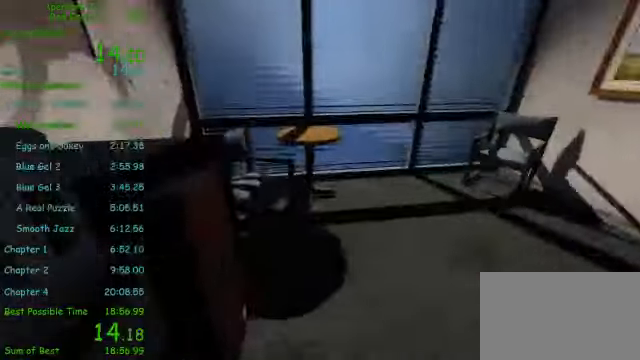
{"keys": ["shift"], "mouse": [], "events": [[125, "a", "up"], [125, "mouse_wheel_down", "down"], [125, "shift", "down"], [125, "w", "up"], [292, "mouse_wheel_down", "up"]]}
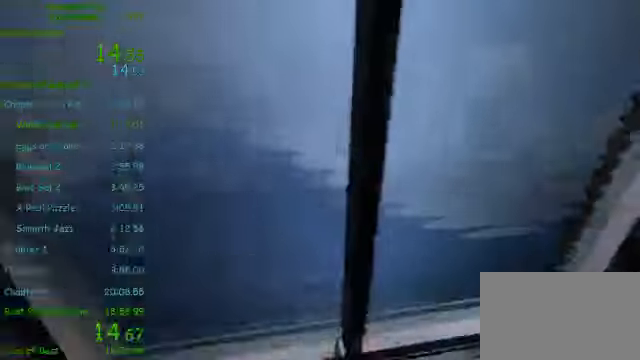
{"keys": ["shift"], "mouse": []}
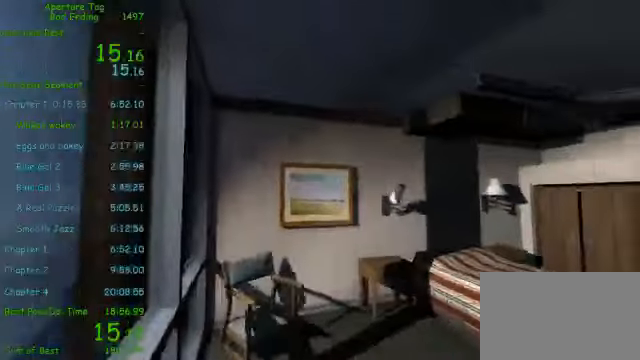
{"keys": ["shift"], "mouse": [], "events": [[125, "e", "down"], [250, "e", "up"]]}
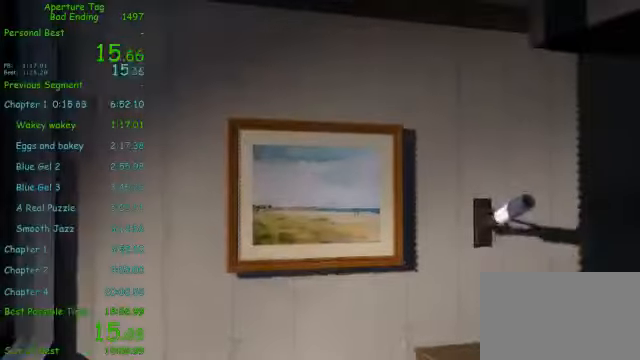
{"keys": ["shift"], "mouse": [], "events": []}
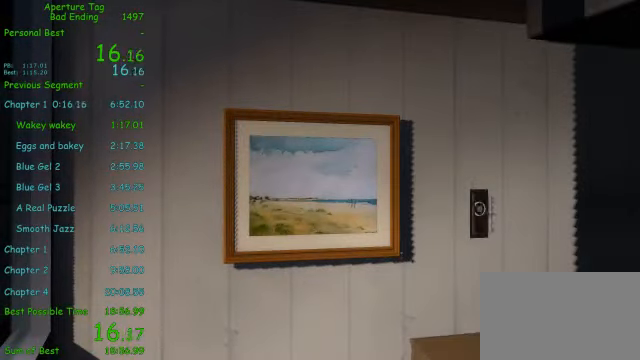
{"keys": ["shift"], "mouse": [], "events": [[167, "mouse_left", "down"], [209, "mouse_left", "up"]]}
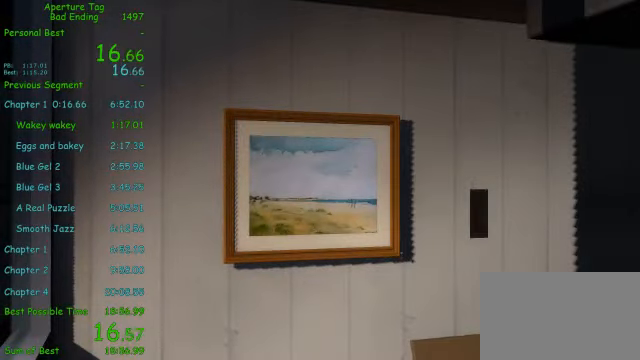
{"keys": ["shift"], "mouse": [], "events": []}
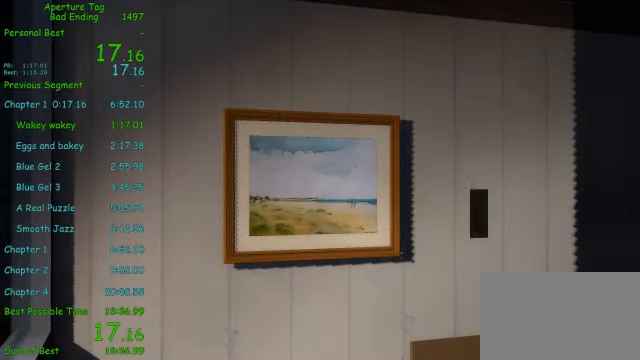
{"keys": ["shift"], "mouse": [], "events": [[334, "e", "down"], [375, "e", "up"]]}
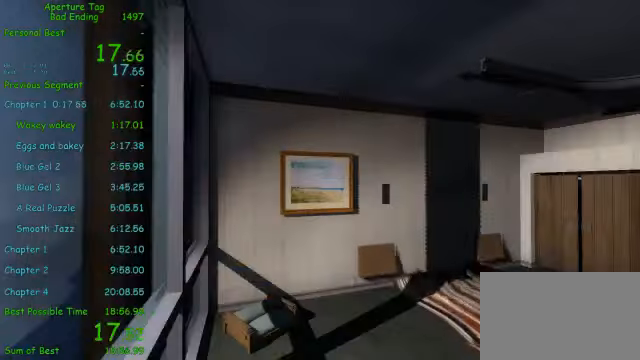
{"keys": [], "mouse": [], "events": [[334, "shift", "up"]]}
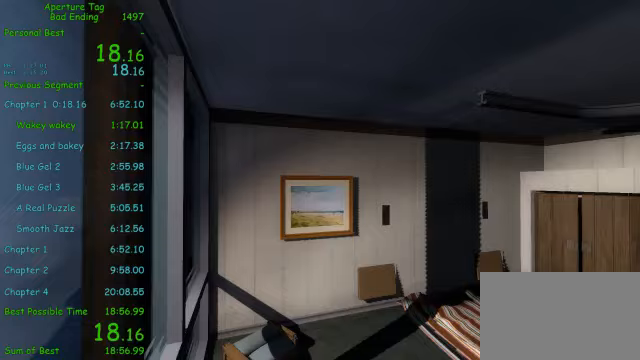
{"keys": [], "mouse": [], "events": [[375, "e", "down"], [458, "e", "up"]]}
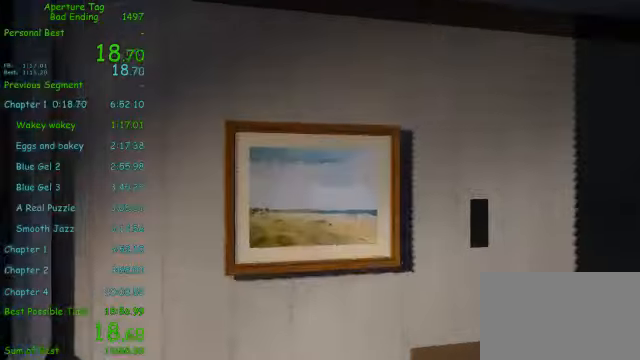
{"keys": ["w"], "mouse": [], "events": [[417, "e", "down"], [500, "e", "up"], [500, "w", "down"]]}
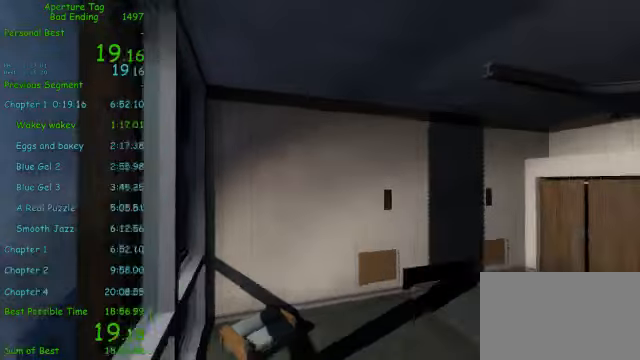
{"keys": ["d"], "mouse": [], "events": [[125, "d", "down"], [167, "w", "up"], [250, "mouse_wheel_down", "down"], [333, "mouse_wheel_down", "up"]]}
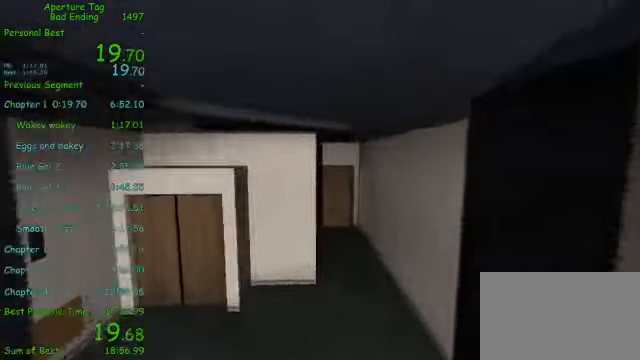
{"keys": ["d", "shift"], "mouse": []}
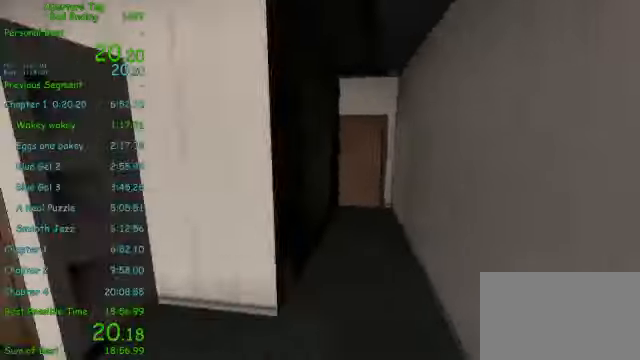
{"keys": ["a"], "mouse": [], "events": [[42, "mouse_wheel_up", "down"], [125, "d", "up"], [125, "mouse_wheel_up", "up"], [167, "a", "down"], [500, "shift", "up"]]}
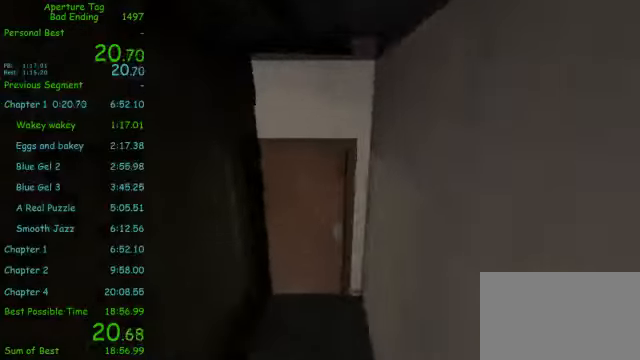
{"keys": ["w"], "mouse": [], "events": [[42, "a", "up"], [417, "w", "down"]]}
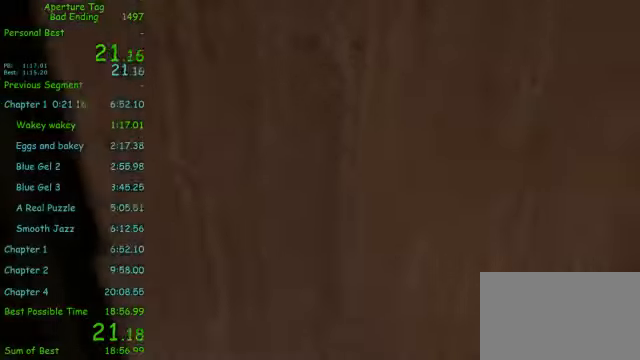
{"keys": ["w"], "mouse": [], "events": [[83, "a", "down"], [208, "a", "up"], [208, "mouse_wheel_down", "down"], [292, "mouse_wheel_down", "up"]]}
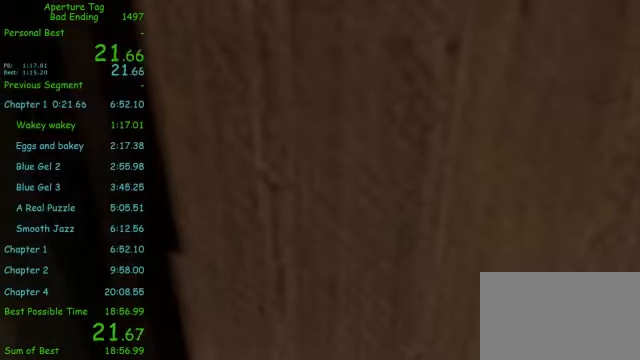
{"keys": ["w"], "mouse": [], "events": [[125, "mouse_left", "down"], [292, "mouse_left", "up"], [375, "mouse_left", "down"], [500, "mouse_left", "up"]]}
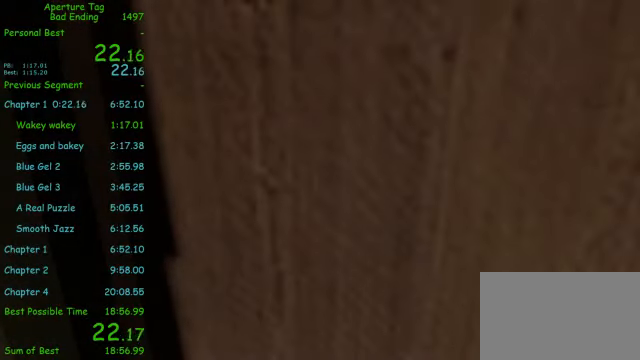
{"keys": ["w"], "mouse": [], "events": []}
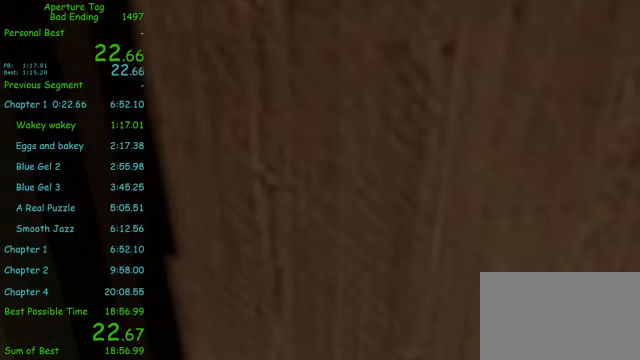
{"keys": ["w"], "mouse": [], "events": []}
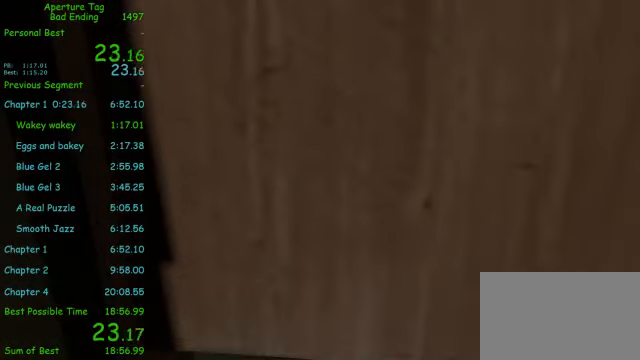
{"keys": ["a"], "mouse": [], "events": [[458, "a", "down"], [458, "w", "up"]]}